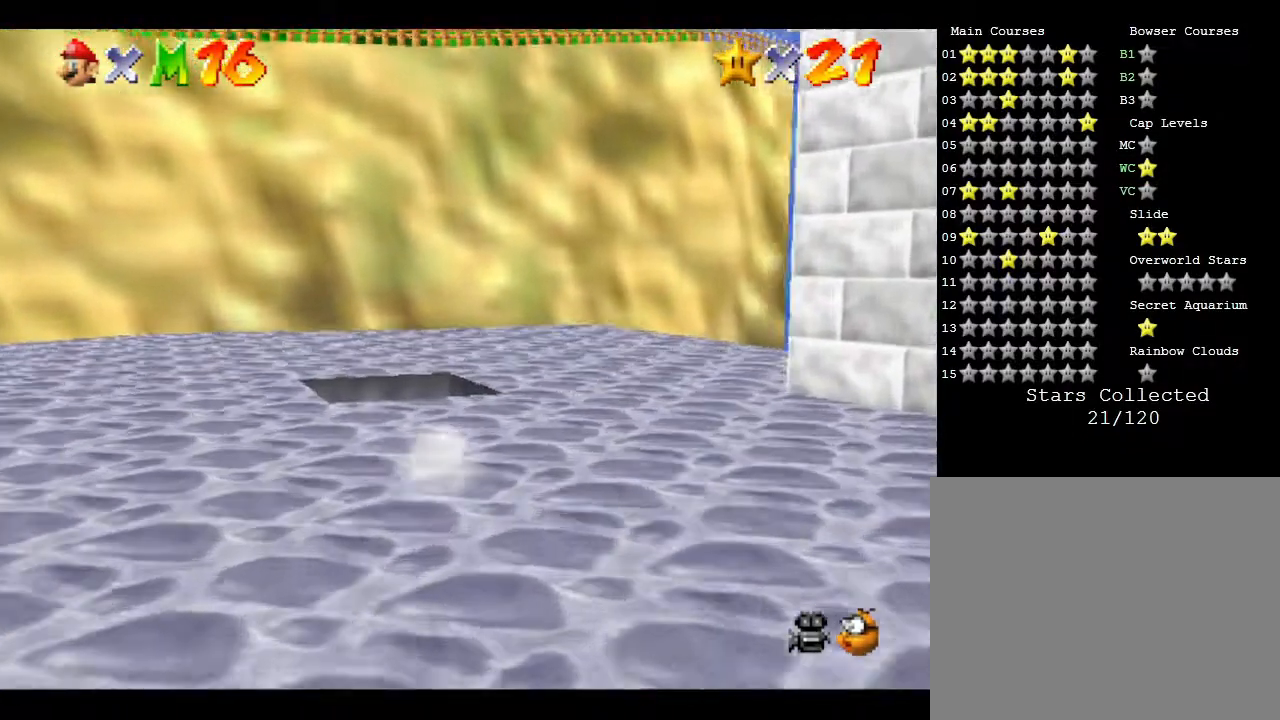
Gameplay with a controller (Nintendo layout); each line is a JSON object with the inputs held at the frame after it. "events" lists button and stick changes between this image and that frame as [ms after this image, input, new state], when the widget could be followed in between. Not read: L3 R3.
{"buttons": [], "left_stick": "down", "events": [[67, "B", "up"], [217, "left_stick", "down"]]}
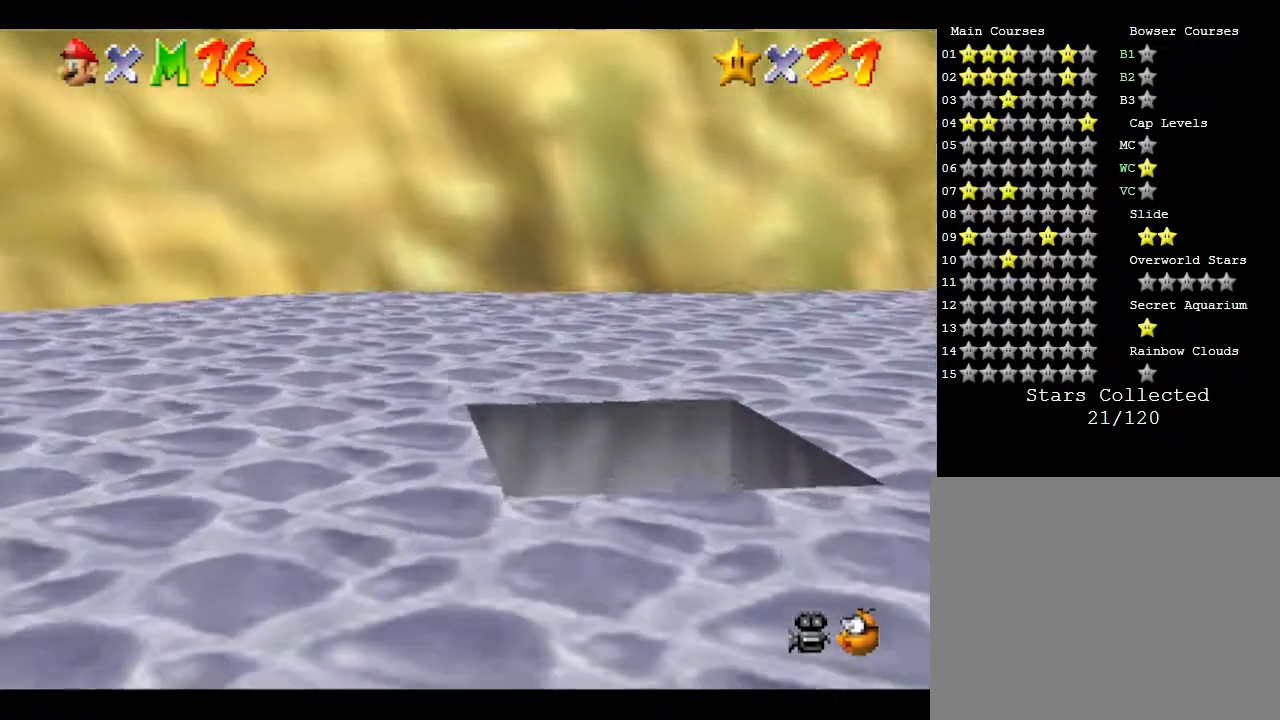
{"buttons": [], "left_stick": "down-right", "events": [[50, "left_stick", "down-right"]]}
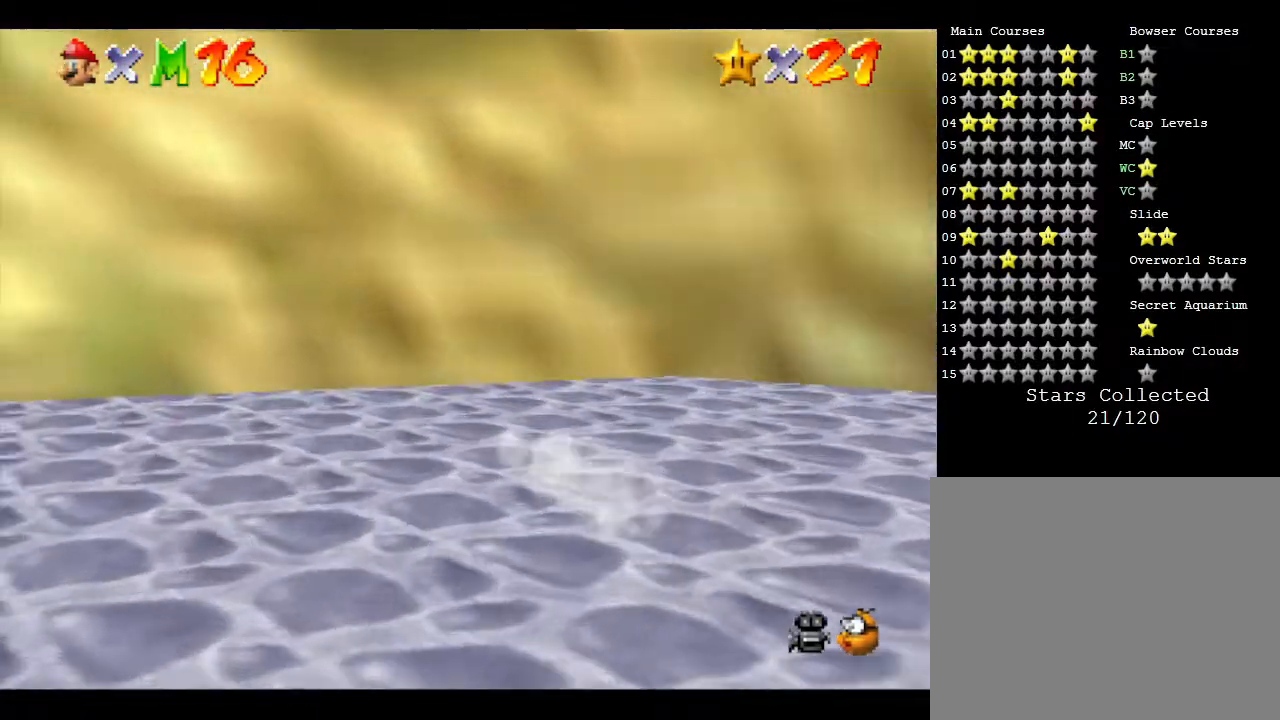
{"buttons": [], "left_stick": "down-left", "events": [[467, "left_stick", "down-left"]]}
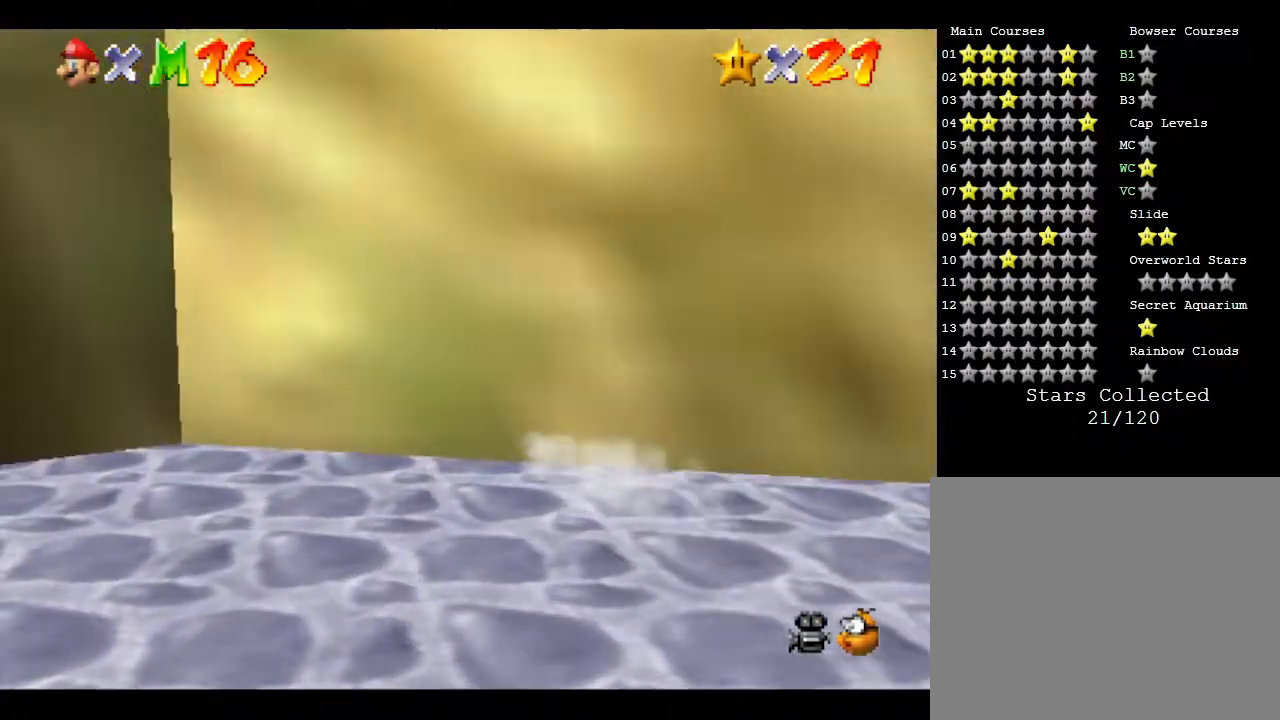
{"buttons": [], "left_stick": "down-left", "events": []}
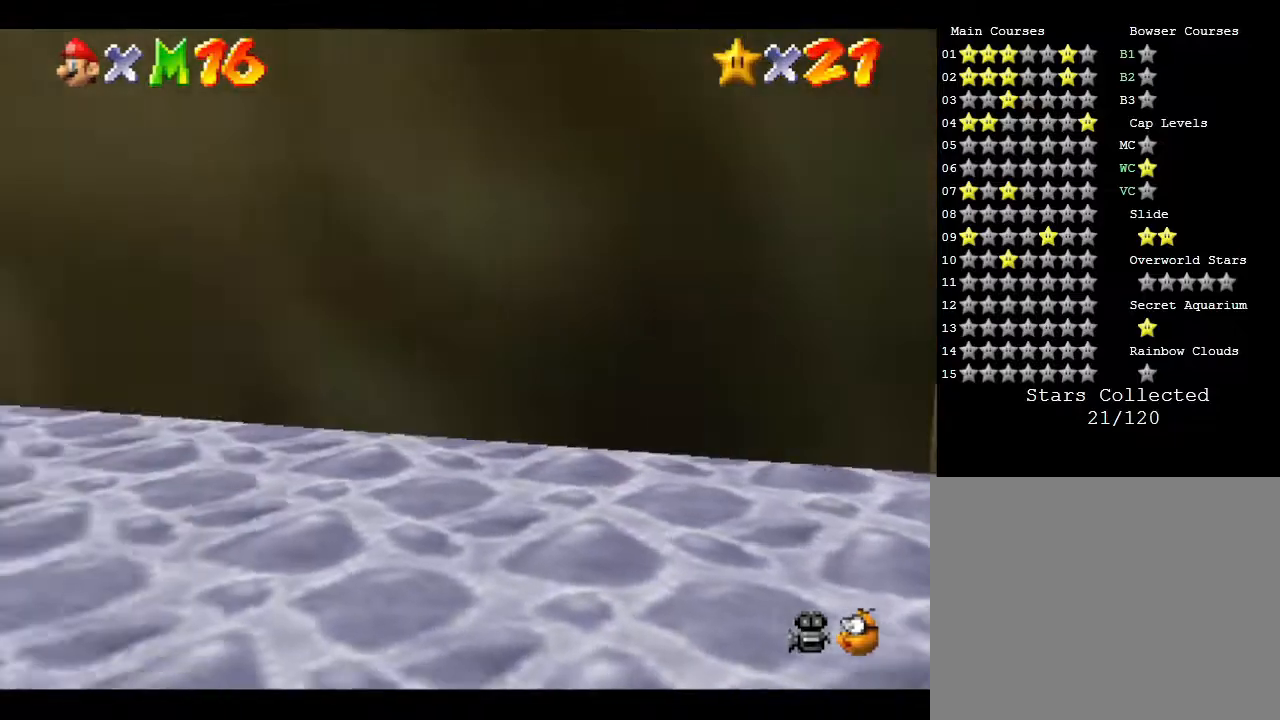
{"buttons": [], "left_stick": "left", "events": [[167, "left_stick", "left"]]}
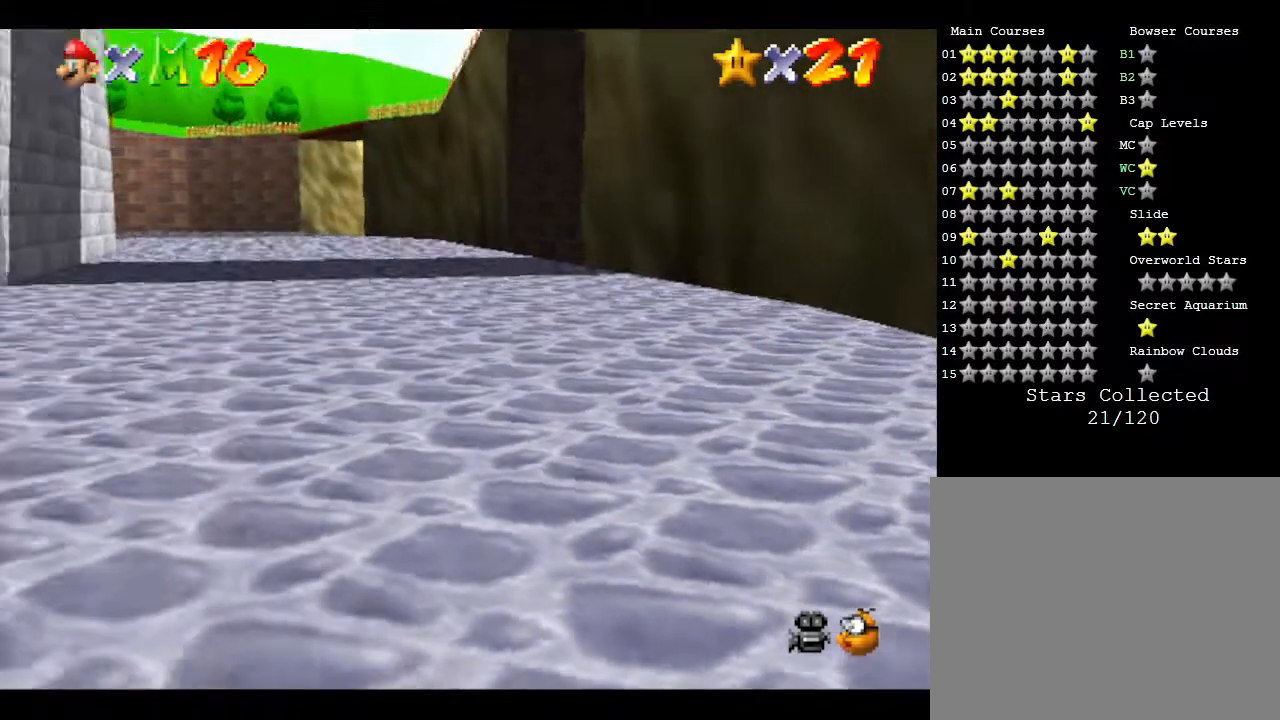
{"buttons": [], "left_stick": "down-left", "events": [[183, "left_stick", "down-left"]]}
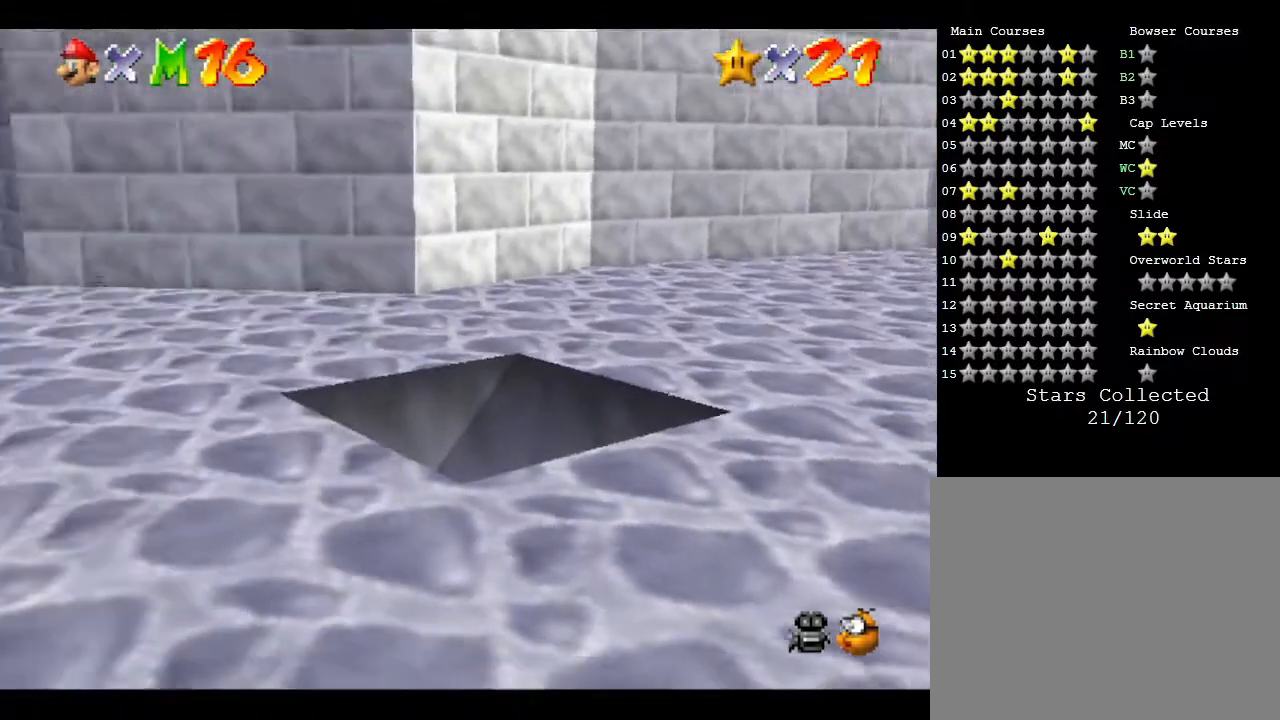
{"buttons": [], "left_stick": "right", "events": [[100, "left_stick", "up"], [283, "left_stick", "right"]]}
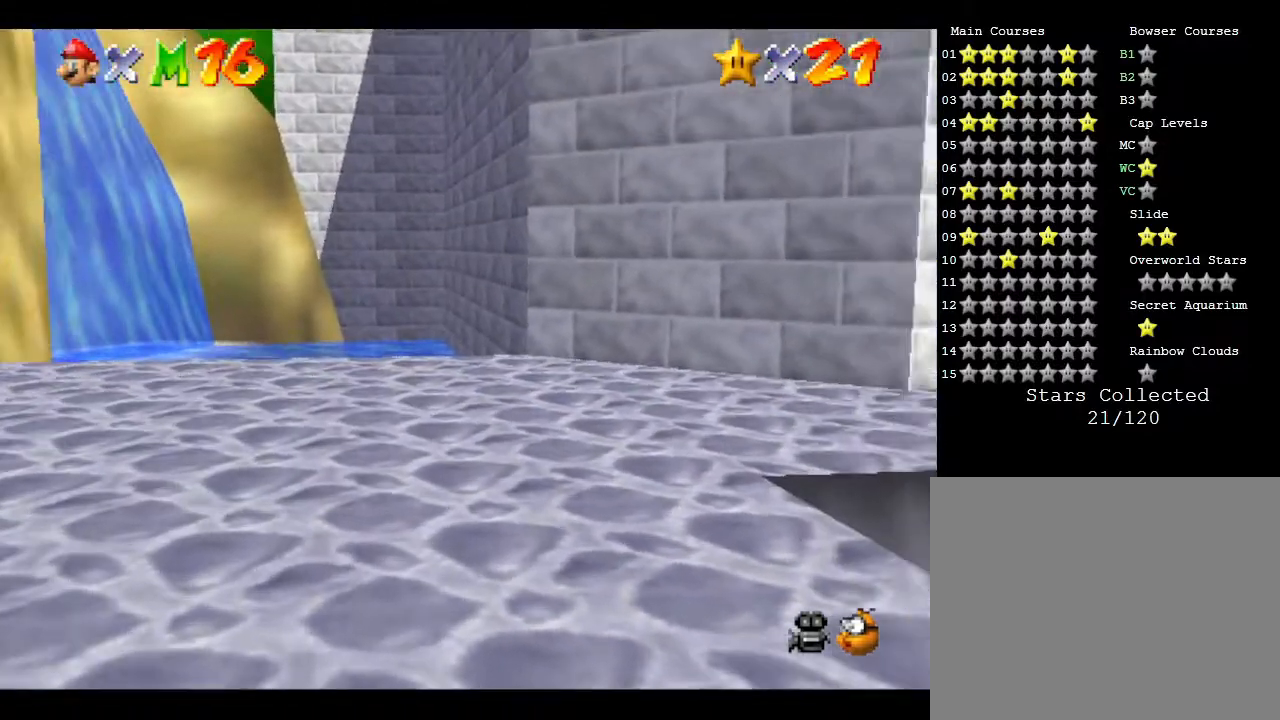
{"buttons": [], "left_stick": "down-left", "events": [[333, "left_stick", "down"], [467, "left_stick", "down-left"]]}
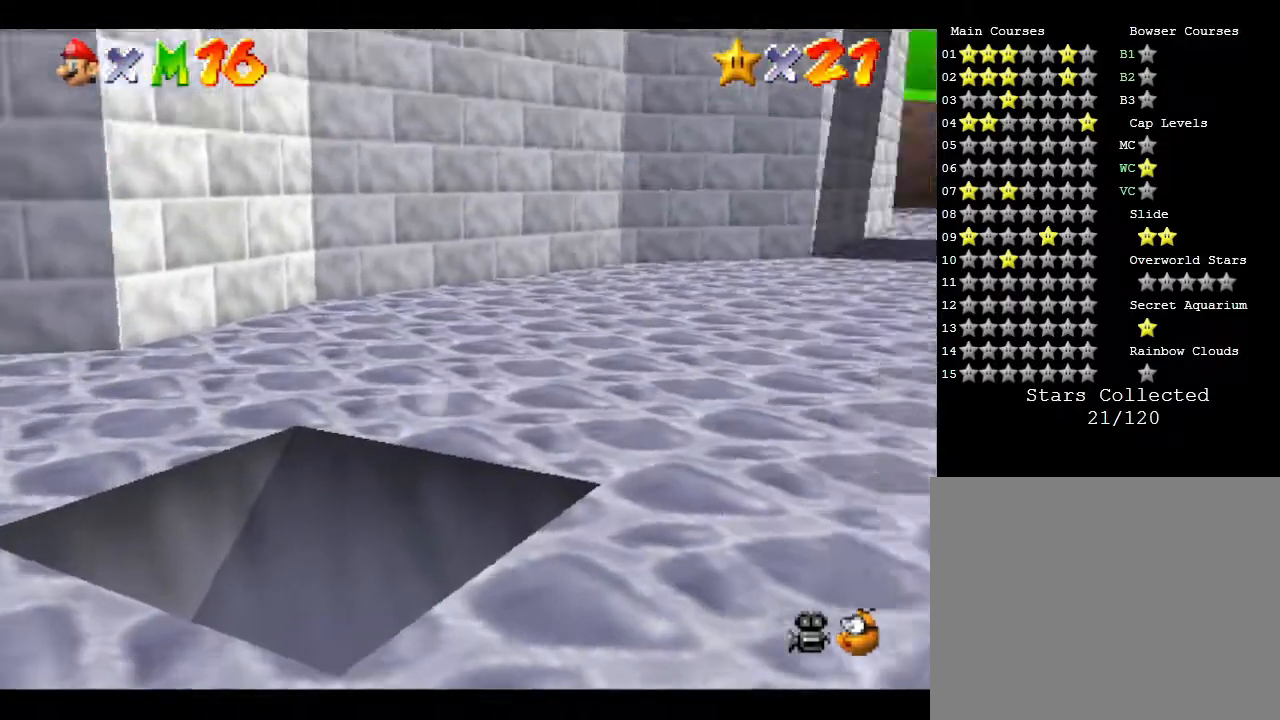
{"buttons": [], "left_stick": "down-left", "events": []}
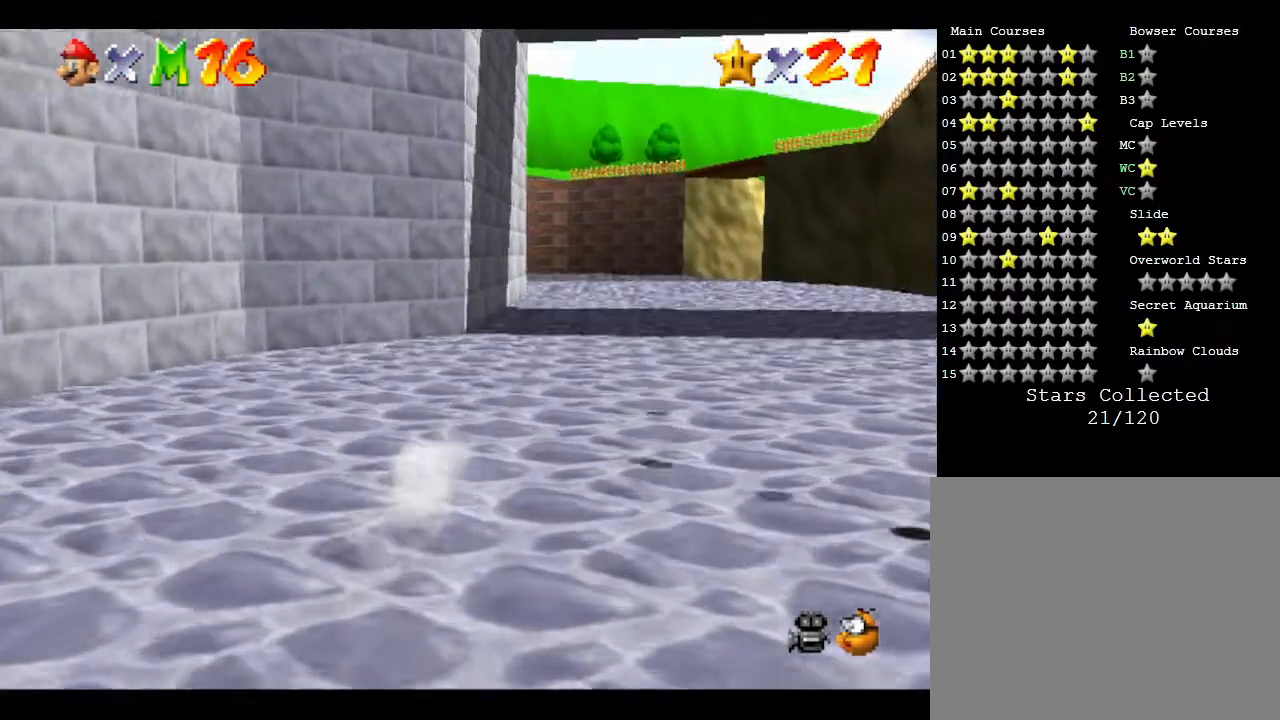
{"buttons": [], "left_stick": "down", "events": [[333, "left_stick", "down"]]}
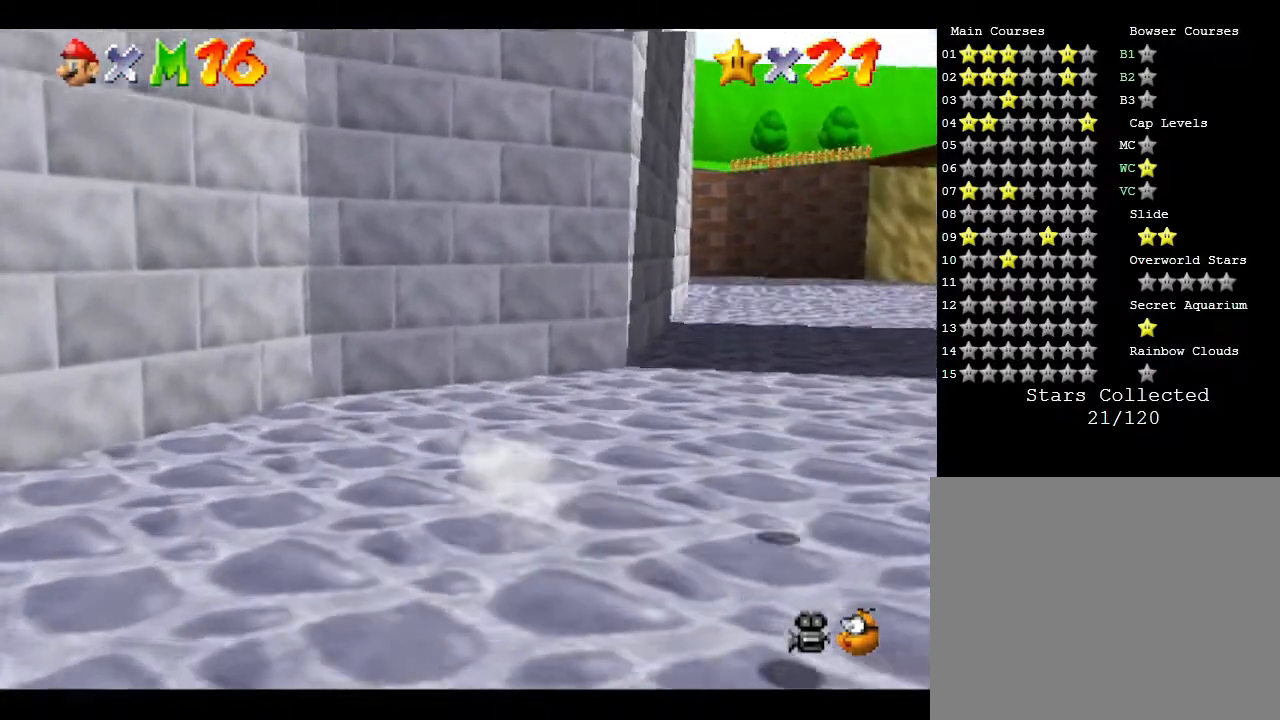
{"buttons": ["A"], "left_stick": "down-right", "events": [[83, "left_stick", "down-right"], [267, "A", "down"]]}
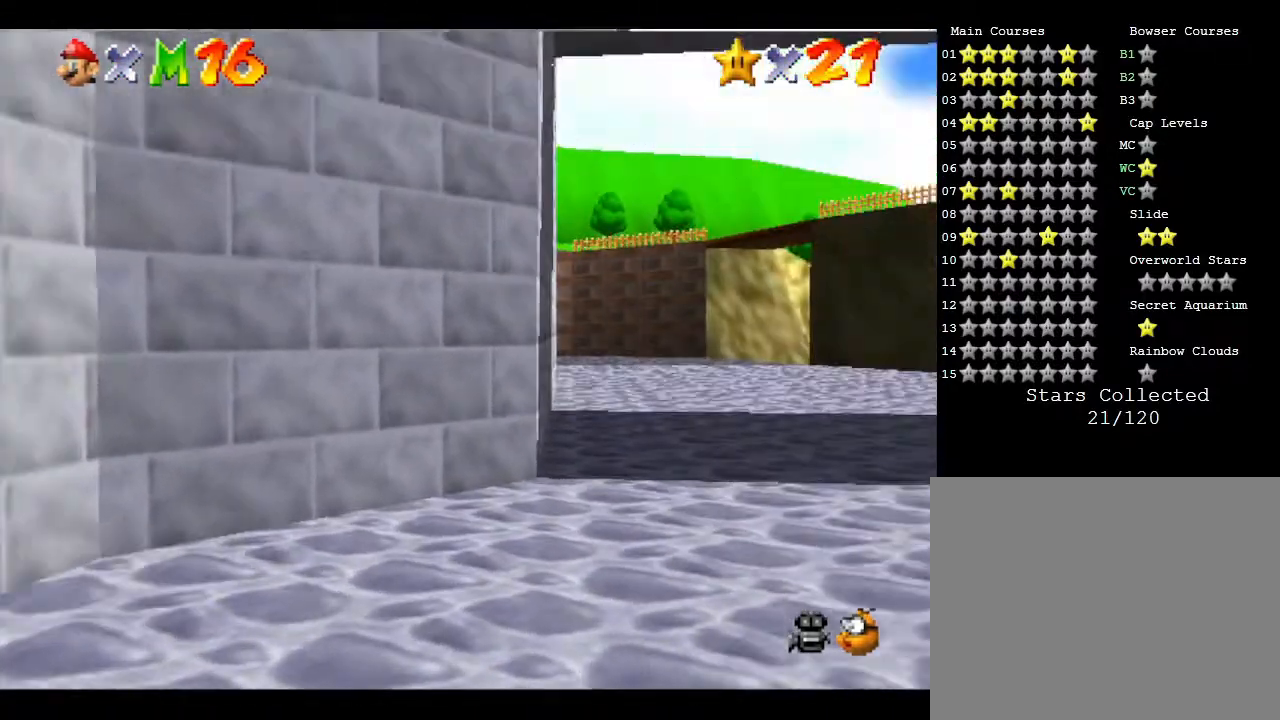
{"buttons": [], "left_stick": "right", "events": [[33, "left_stick", "down"], [283, "A", "up"], [283, "left_stick", "down-right"], [483, "left_stick", "right"]]}
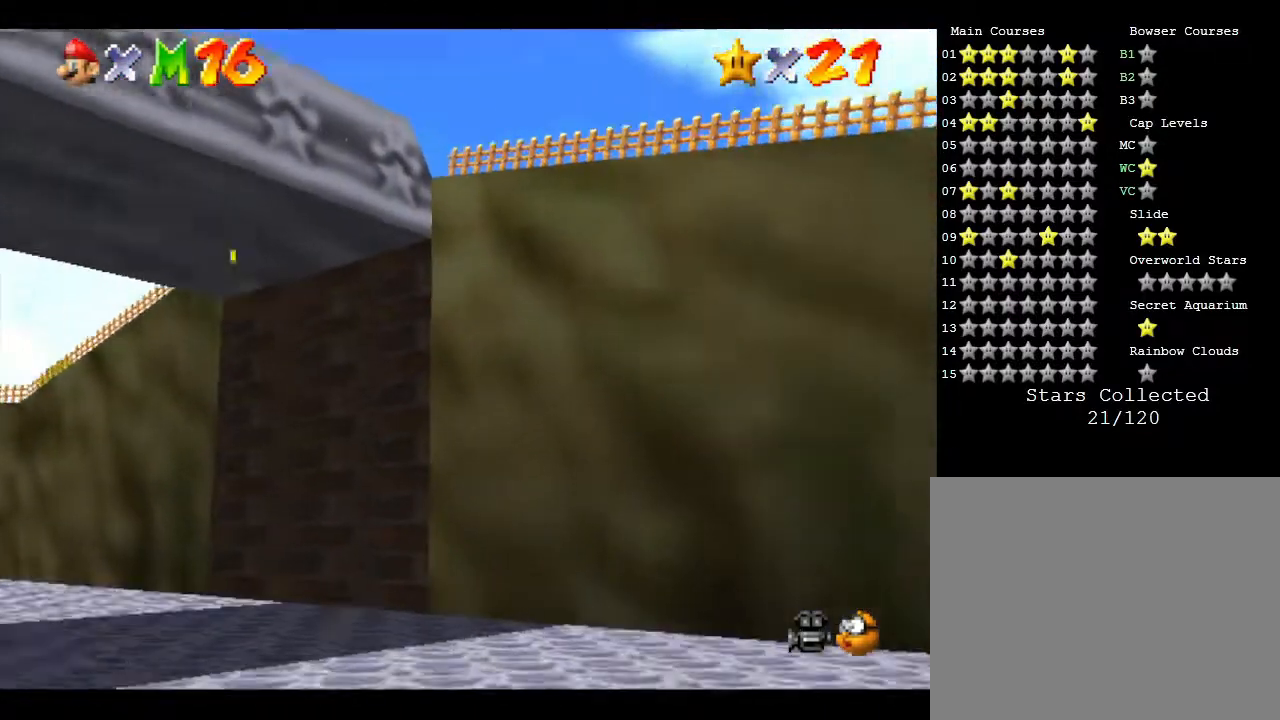
{"buttons": [], "left_stick": "right", "events": []}
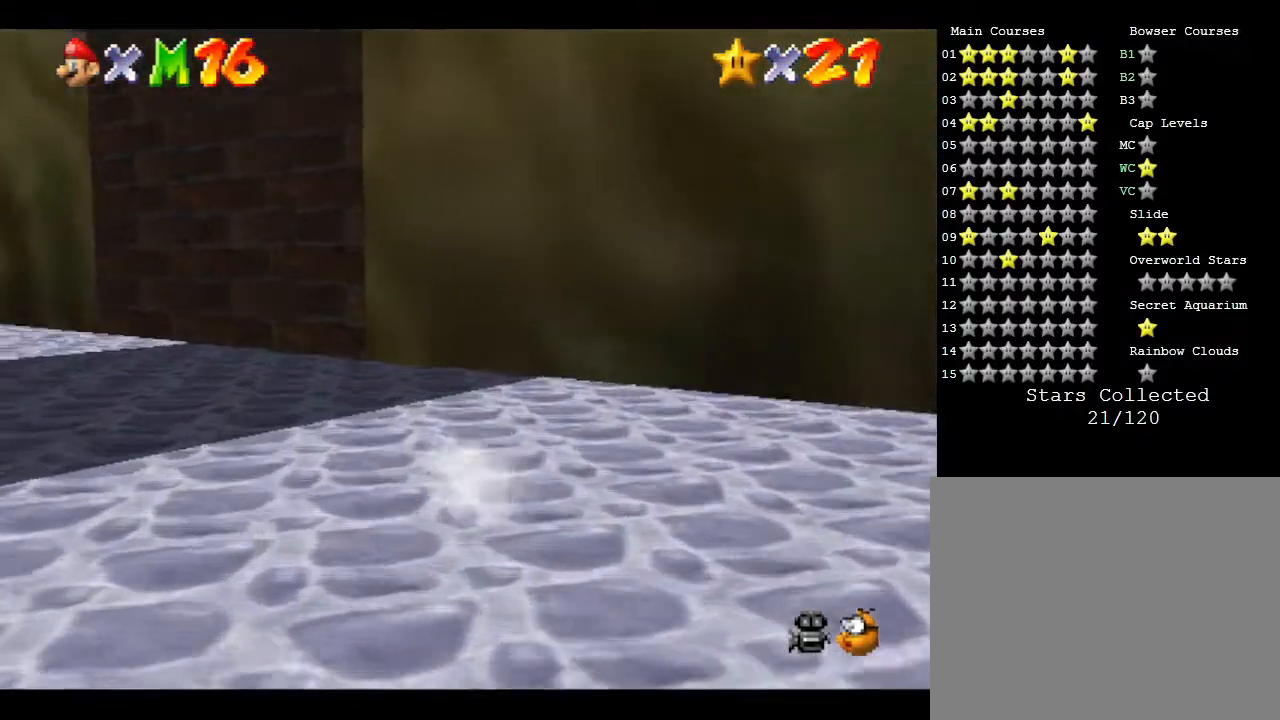
{"buttons": ["A"], "left_stick": "down-right", "events": [[50, "left_stick", "down-right"], [83, "A", "down"]]}
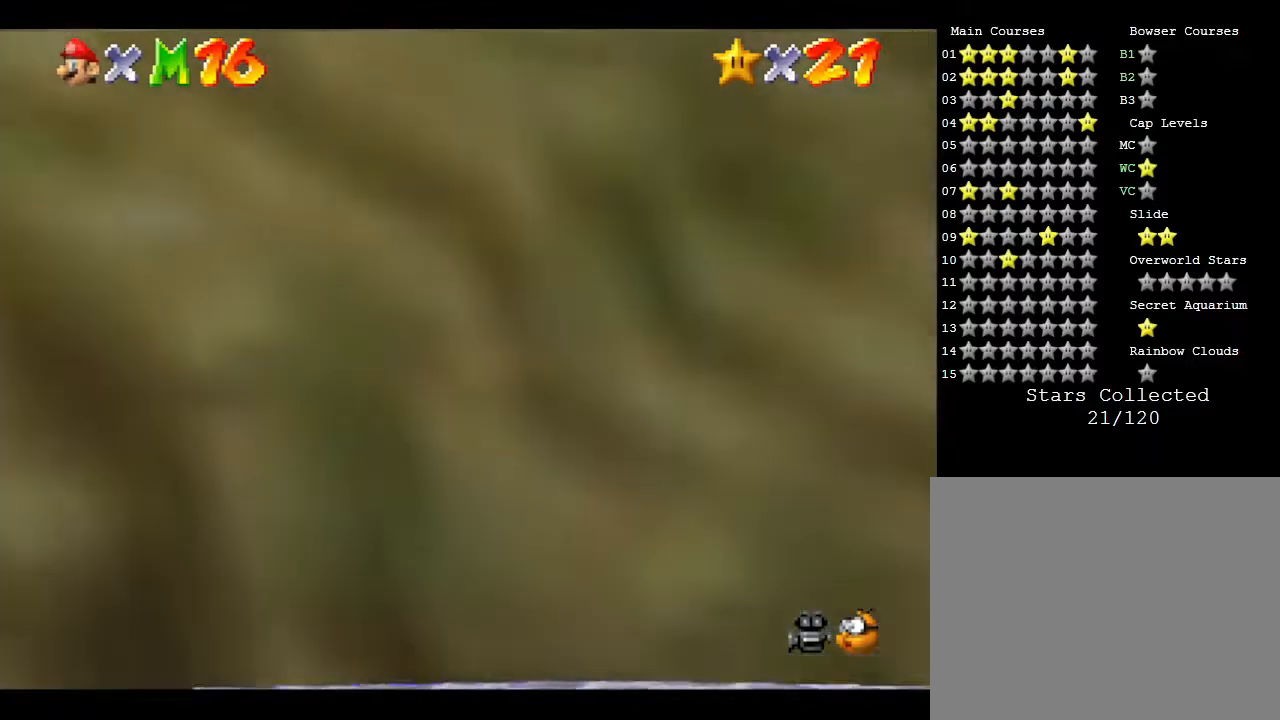
{"buttons": [], "left_stick": "down-right", "events": [[350, "A", "up"]]}
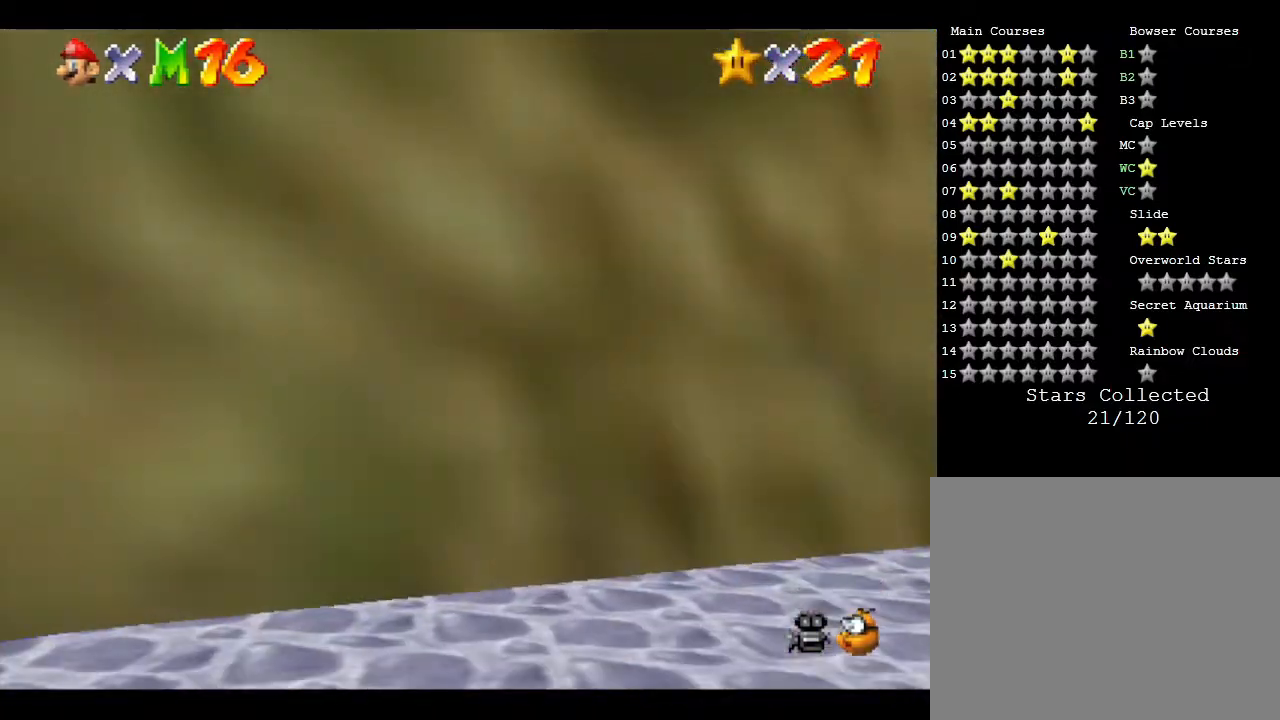
{"buttons": ["A"], "left_stick": "down-right", "events": [[233, "A", "down"]]}
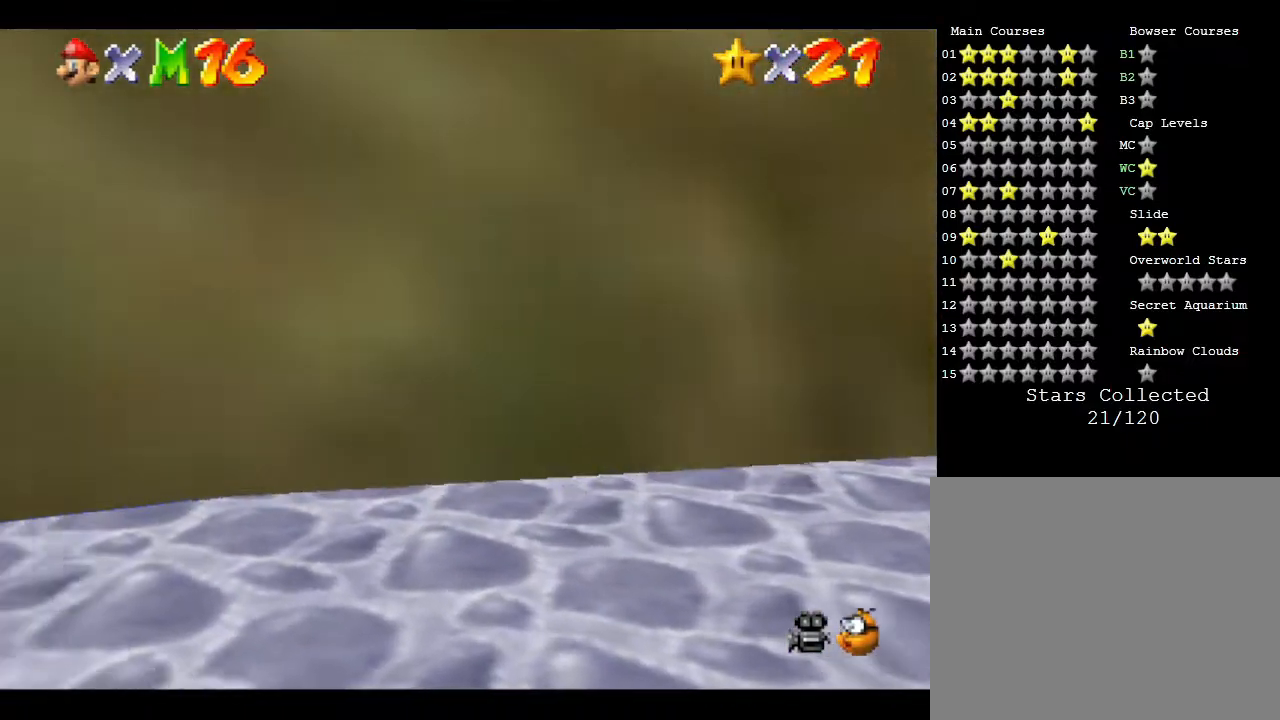
{"buttons": [], "left_stick": "left", "events": [[100, "A", "up"], [300, "left_stick", "down"], [433, "left_stick", "left"]]}
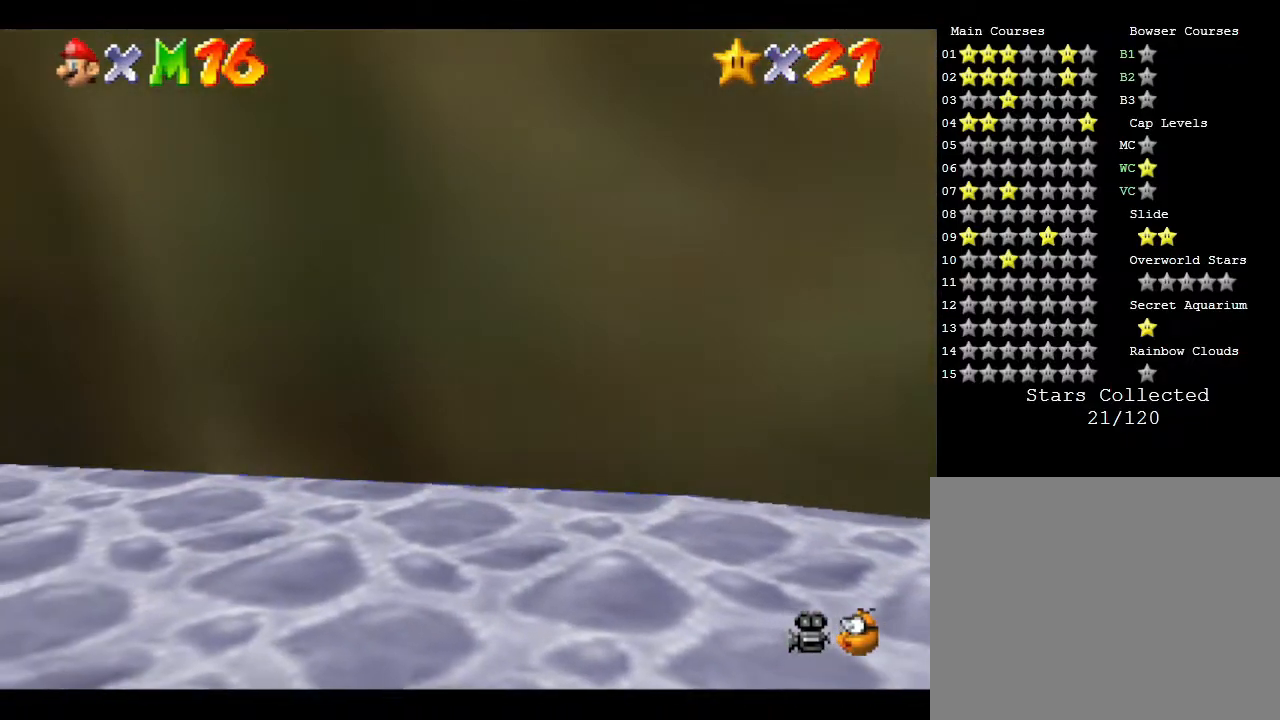
{"buttons": [], "left_stick": "left", "events": []}
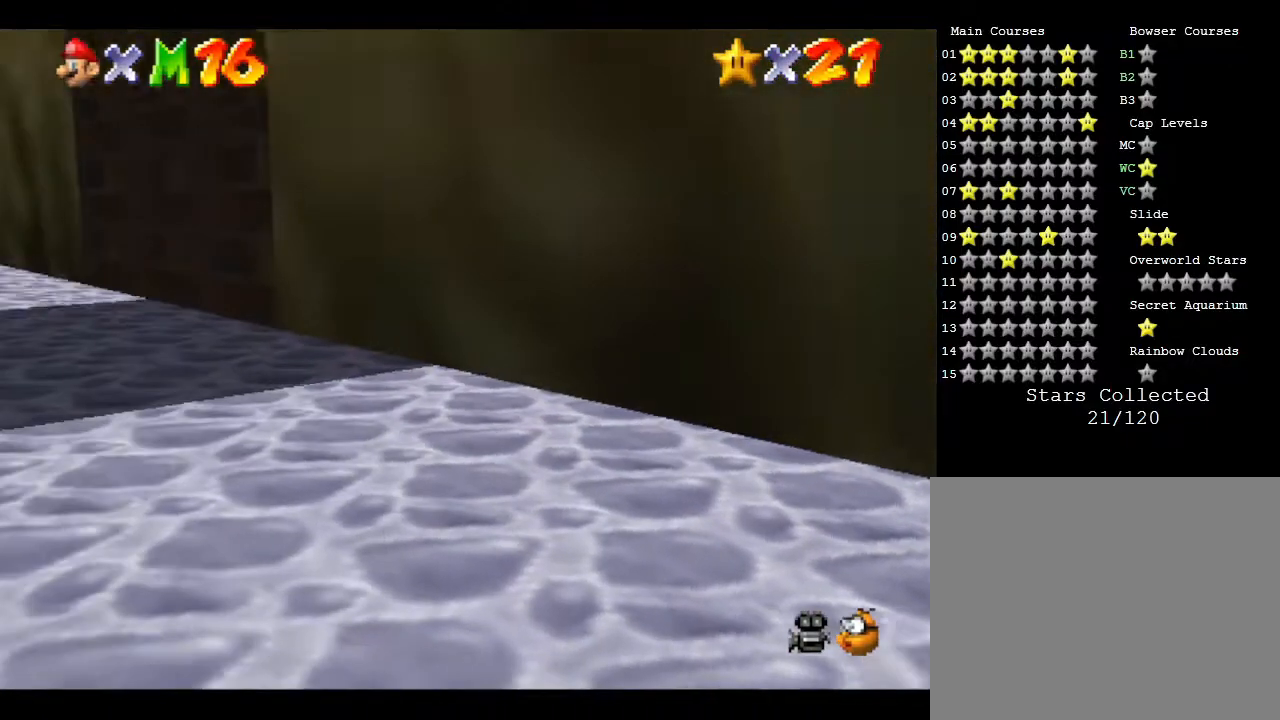
{"buttons": [], "left_stick": "up", "events": [[83, "left_stick", "down-left"], [350, "left_stick", "up-left"], [450, "left_stick", "up"]]}
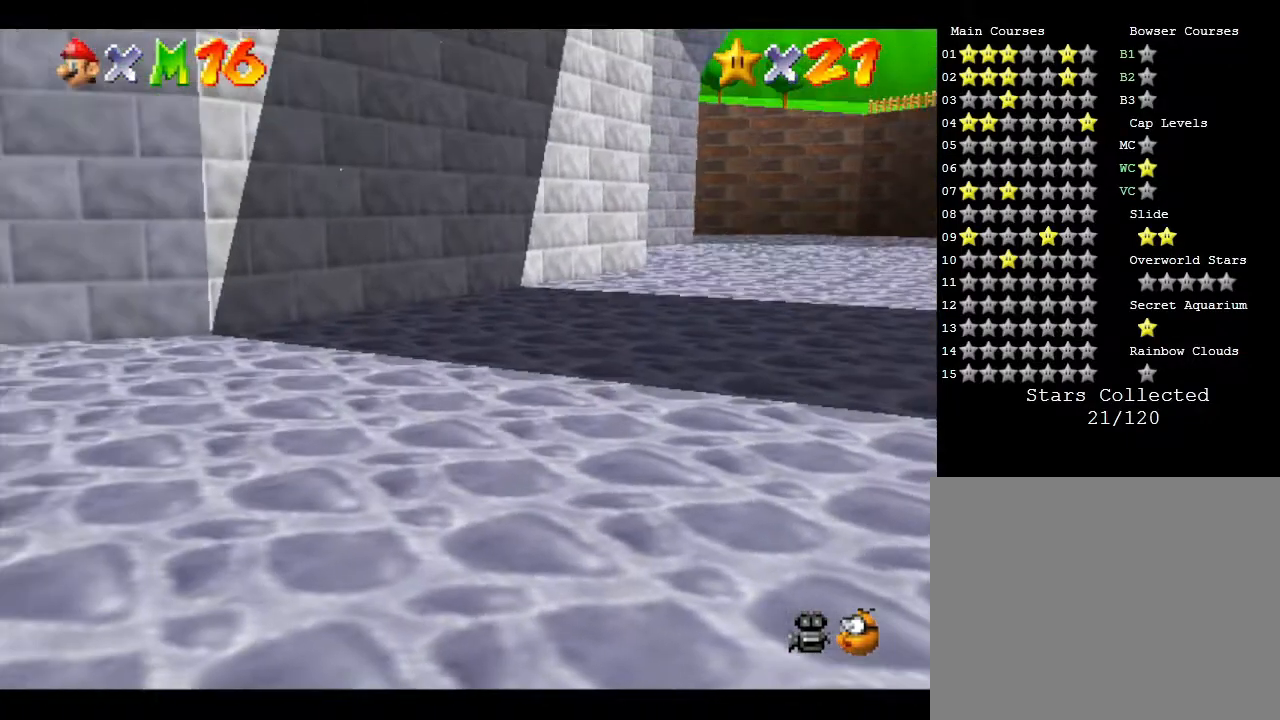
{"buttons": [], "left_stick": "left", "events": [[100, "left_stick", "up-left"], [250, "left_stick", "down-left"], [433, "left_stick", "left"]]}
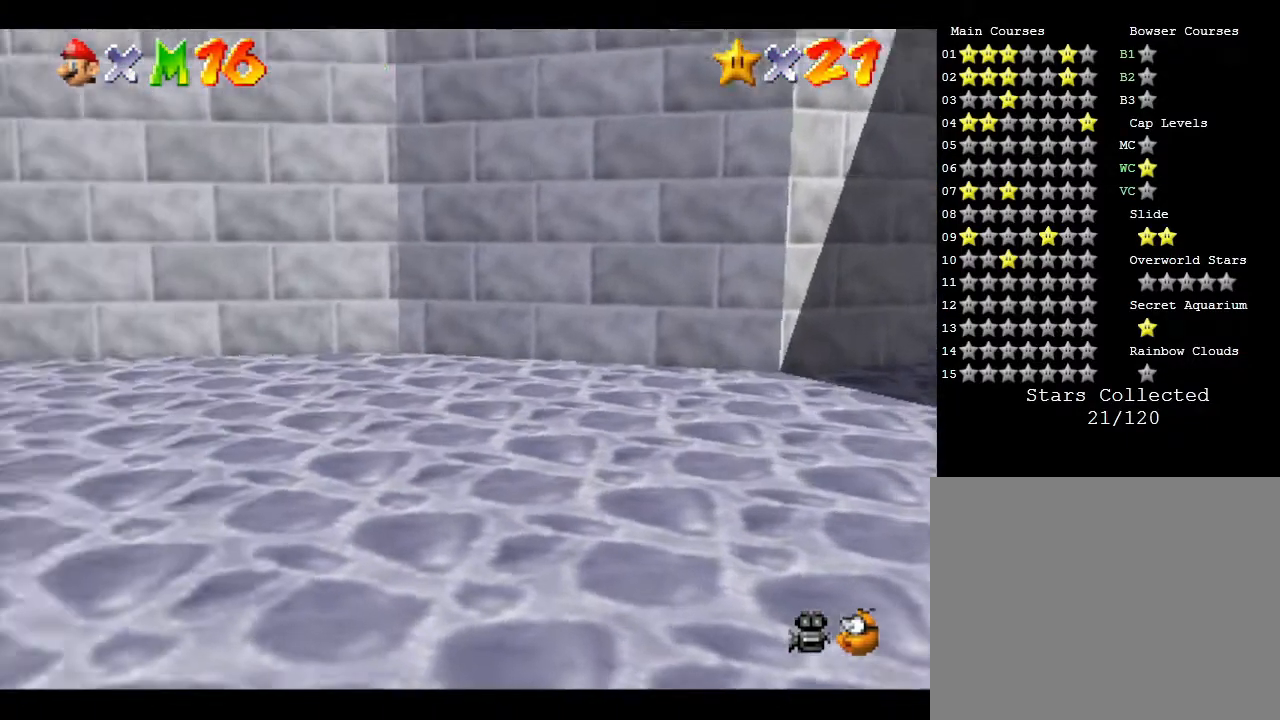
{"buttons": [], "left_stick": "up-left", "events": [[483, "left_stick", "up-left"]]}
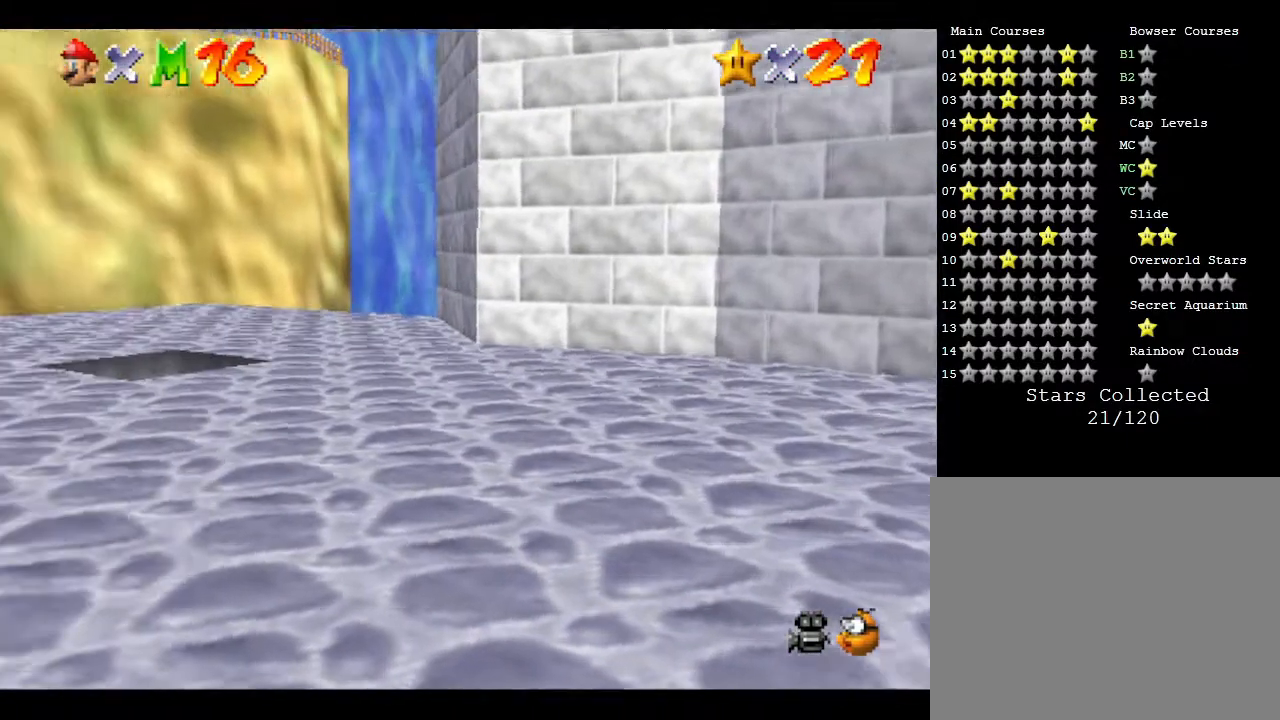
{"buttons": [], "left_stick": "up", "events": [[467, "left_stick", "up"]]}
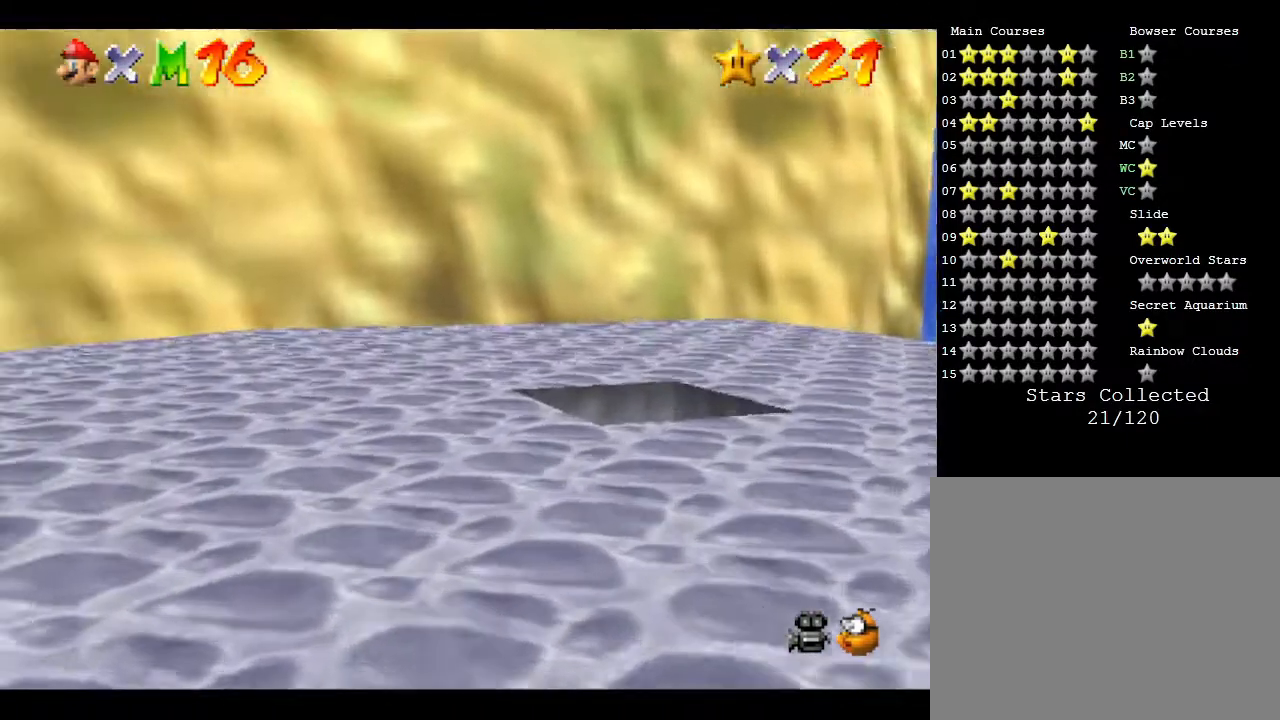
{"buttons": [], "left_stick": "down", "events": [[467, "left_stick", "down"]]}
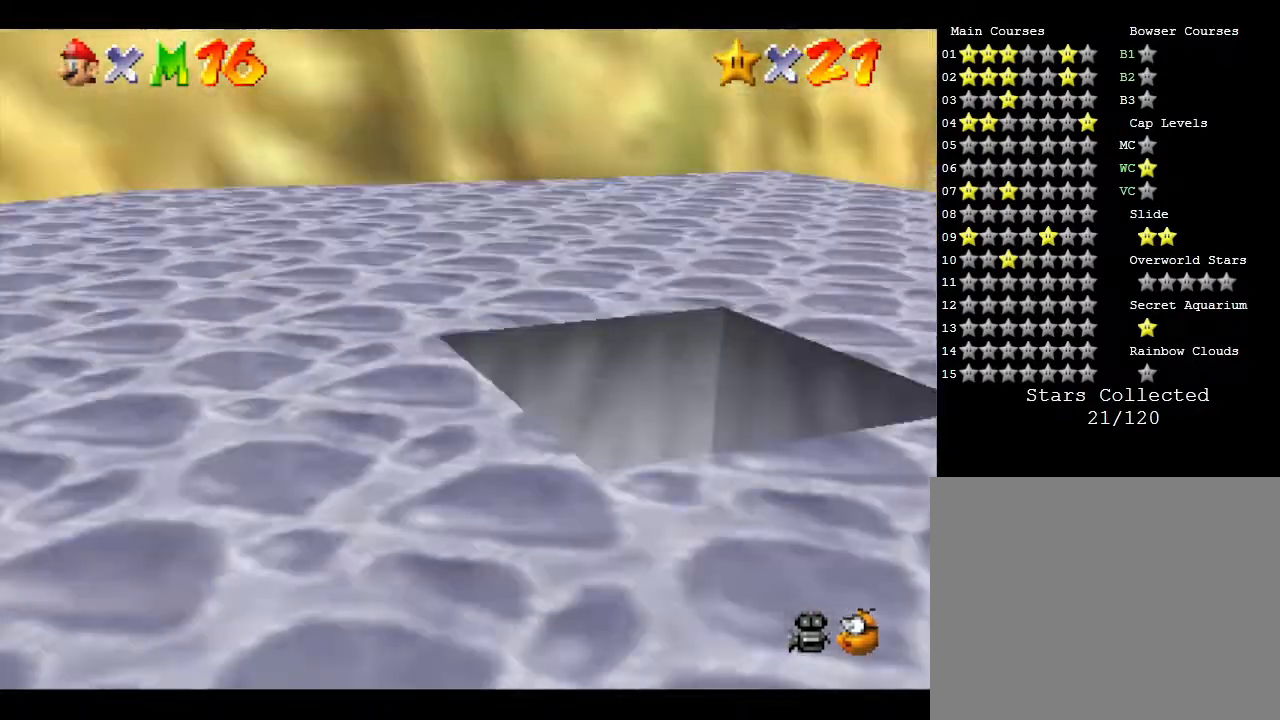
{"buttons": [], "left_stick": "down-right", "events": [[450, "left_stick", "down-right"]]}
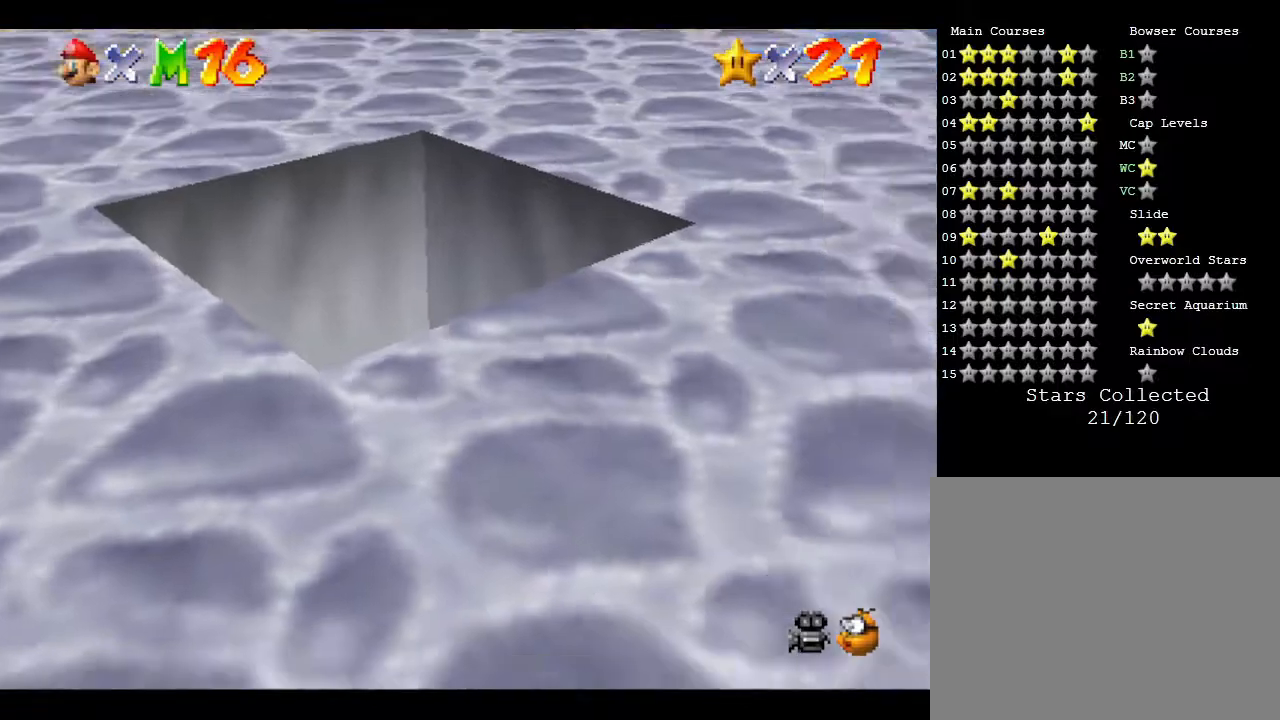
{"buttons": [], "left_stick": "center", "events": [[217, "left_stick", "center"]]}